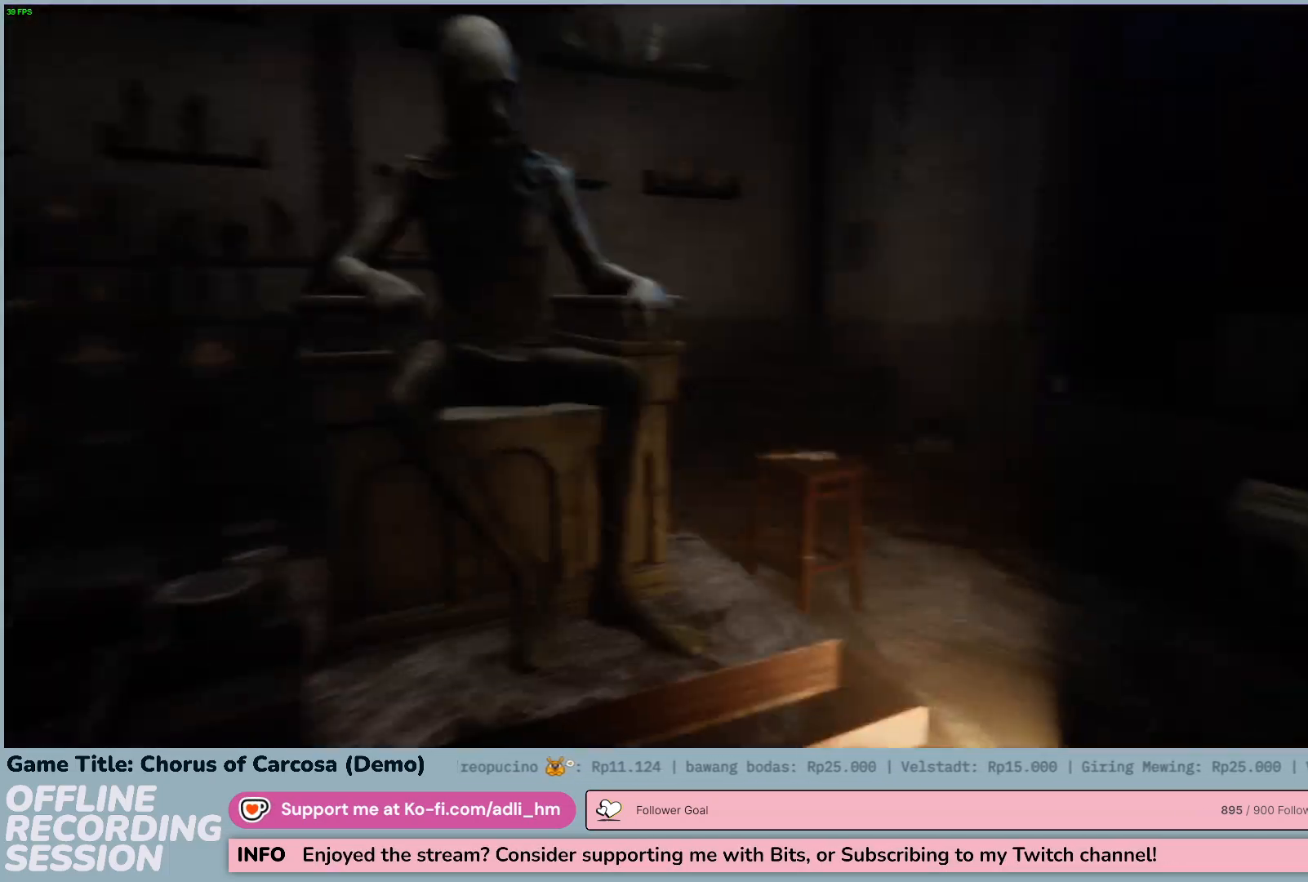
Gameplay with keyboard and mouse; each line is a JSON object with the keys held at the frame after it. "events" lists presses ("down") and releases ("up") of "0", "1", "2", "3", "4", "5", "6", "7", "8", "9", "a", "alt", "b", "c", "caps_lock", "ctrl", "d", "down", "e", "escape", "f", "f1", "f2", "f3", "f4", "f5", "f6", "f7", "f8", "g", "h", "i", "j", "k", "l", "left", "m", "n", "o", "p", "q", "r", "return", "right", "s", "shift", "space", "t", "tab", "tilde", "u", "up", "v", "w", "x", "y" and "z" between this image and that frame as [ms after this image, input, new state], when the widget could be followed in between. No other keys are recorded. Mouse buttons are not recorded. Not read: mouse_move.
{"keys": ["w"], "events": []}
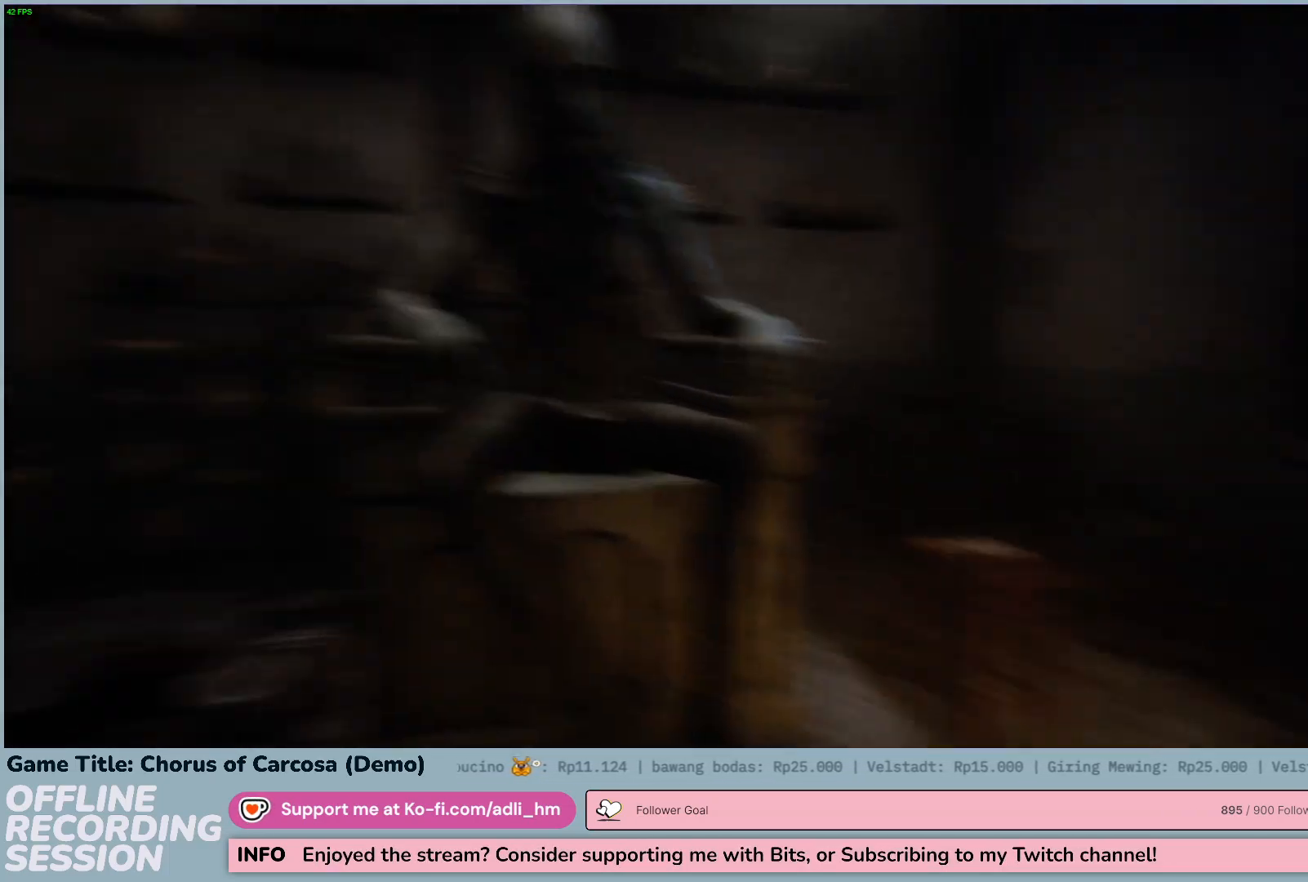
{"keys": ["w"], "events": []}
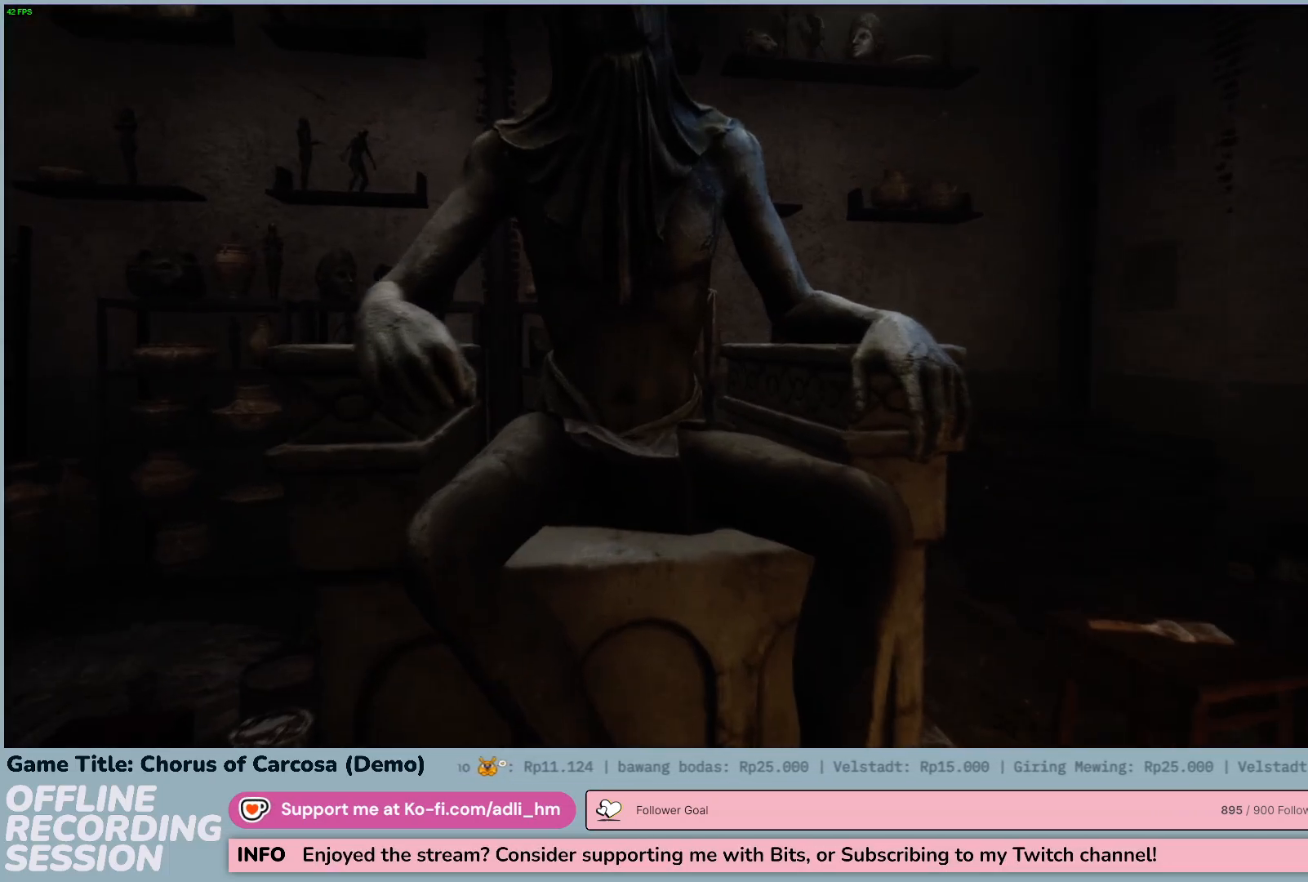
{"keys": ["w"], "events": []}
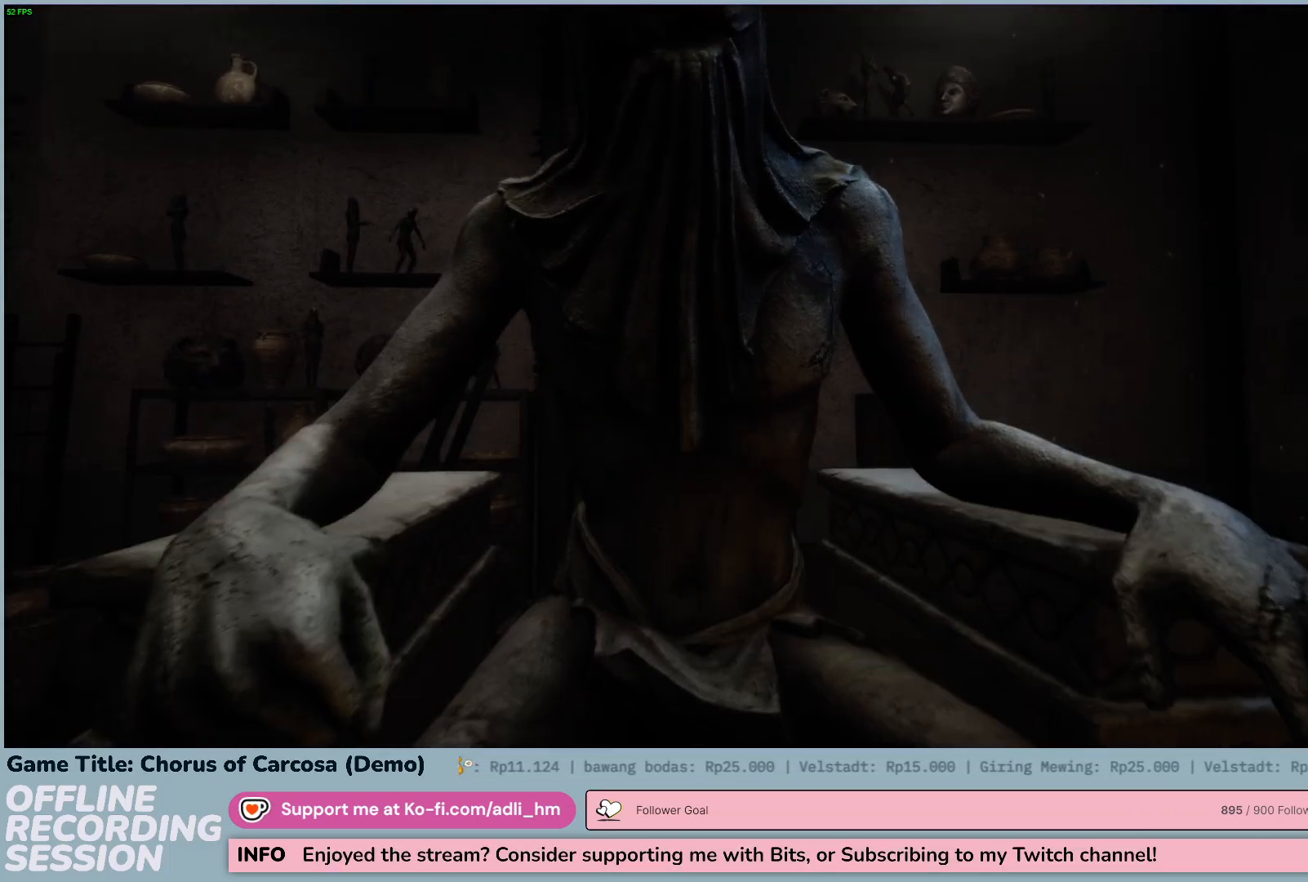
{"keys": [], "events": [[400, "w", "up"]]}
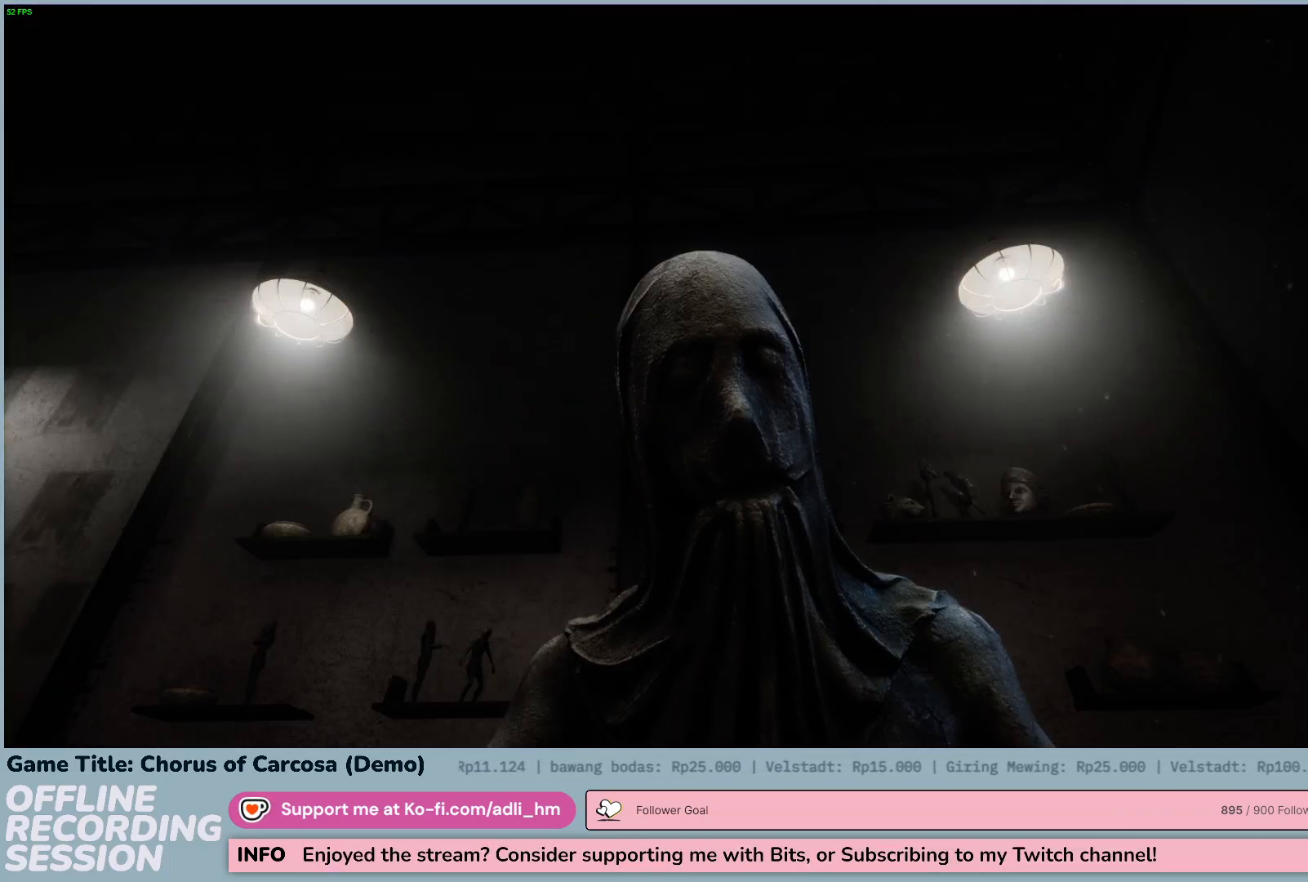
{"keys": [], "events": []}
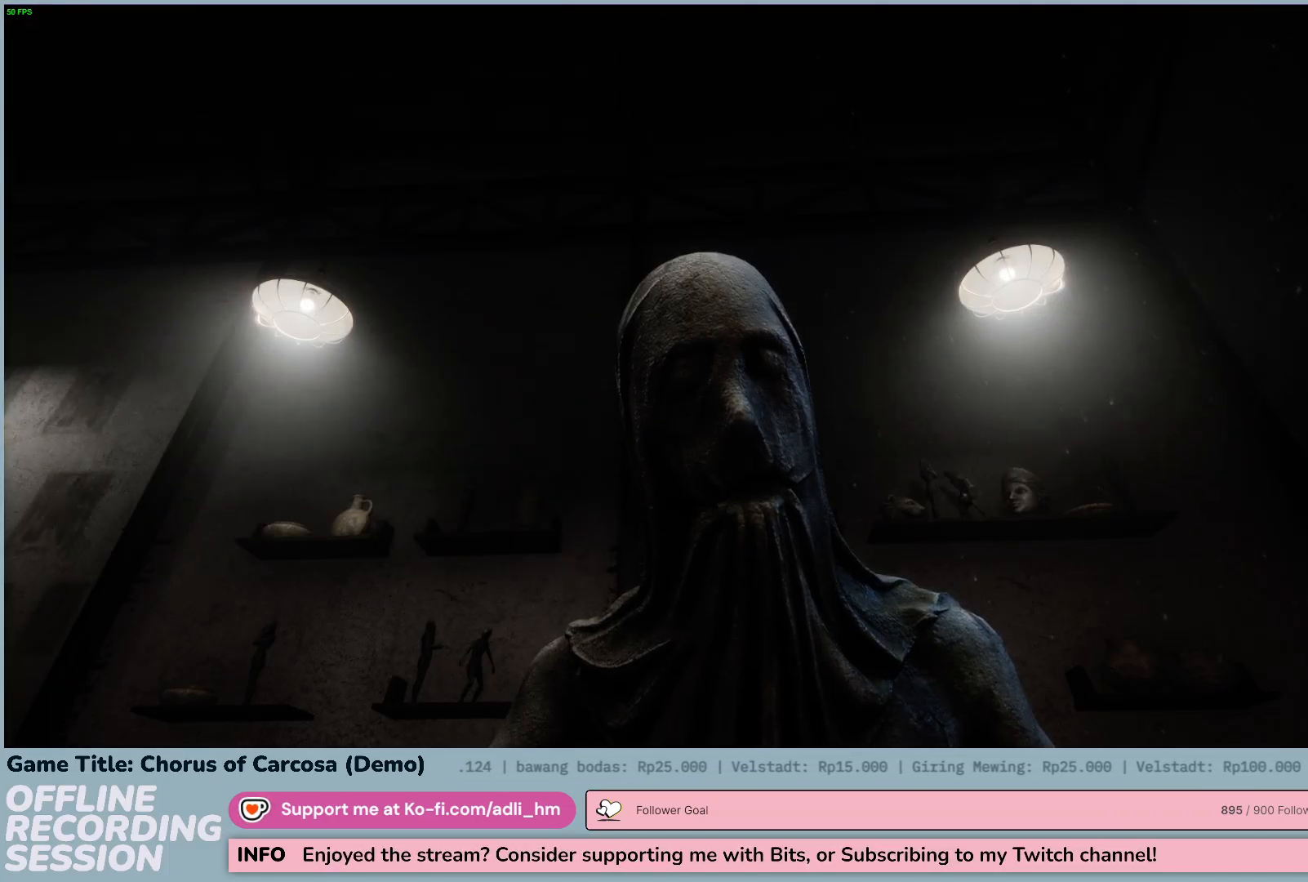
{"keys": [], "events": []}
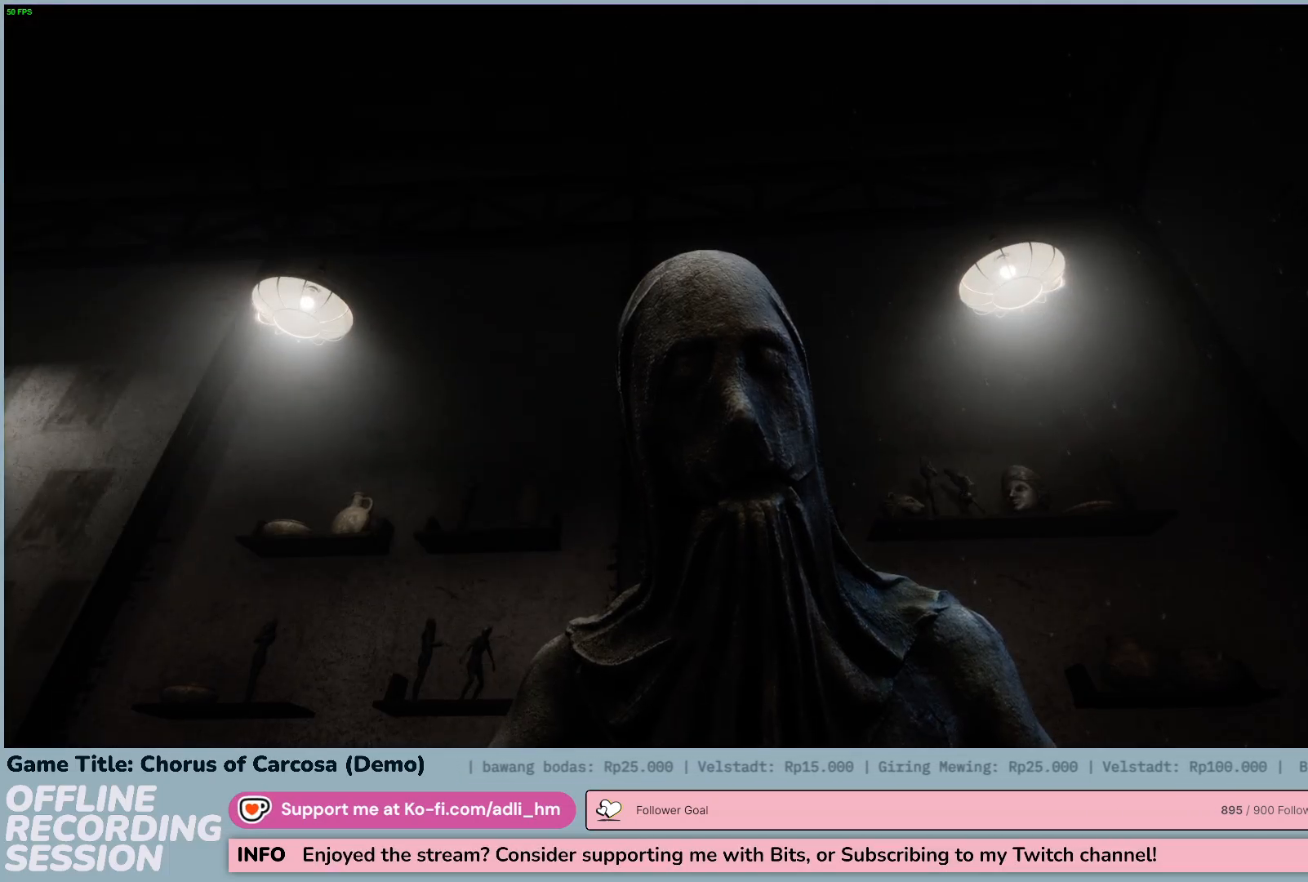
{"keys": [], "events": []}
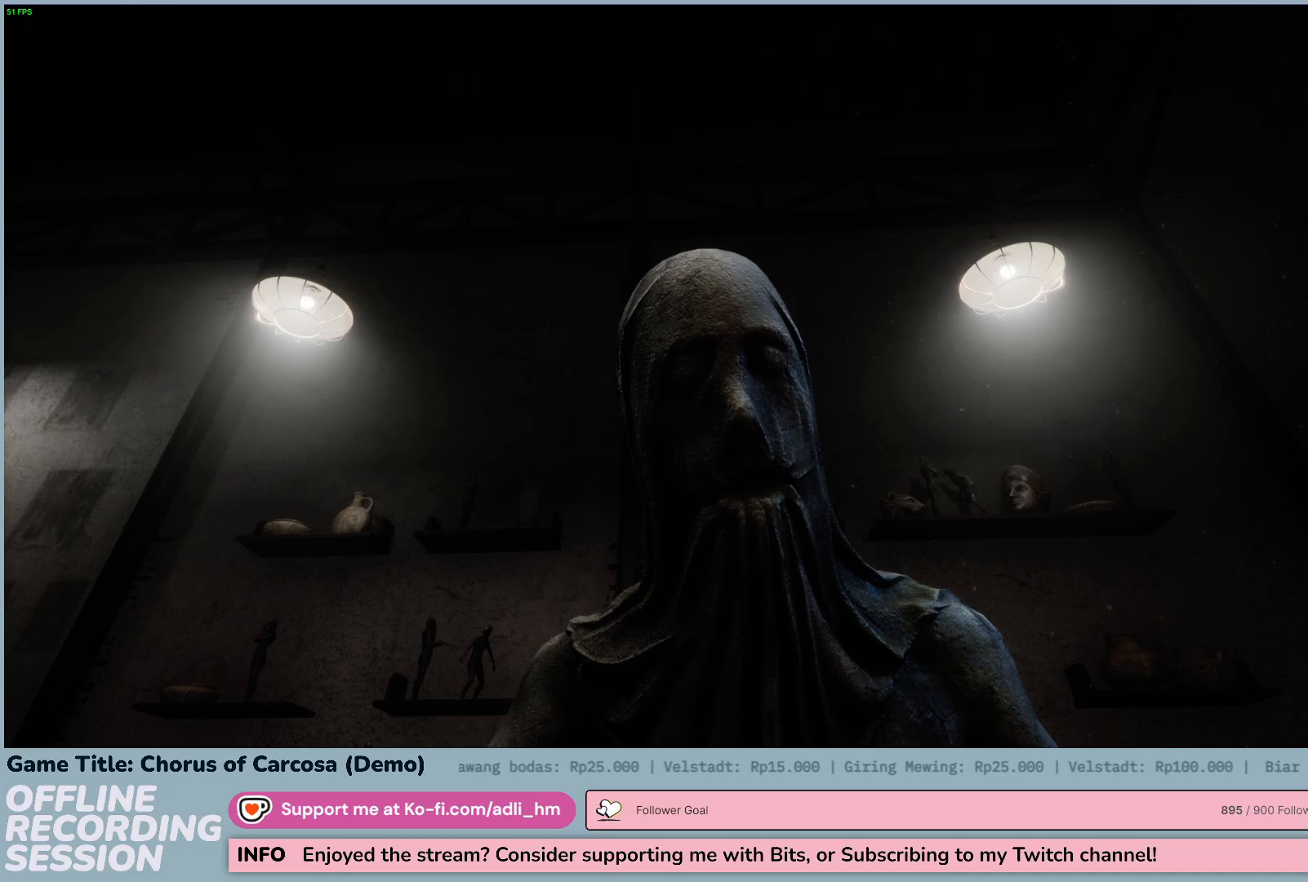
{"keys": [], "events": []}
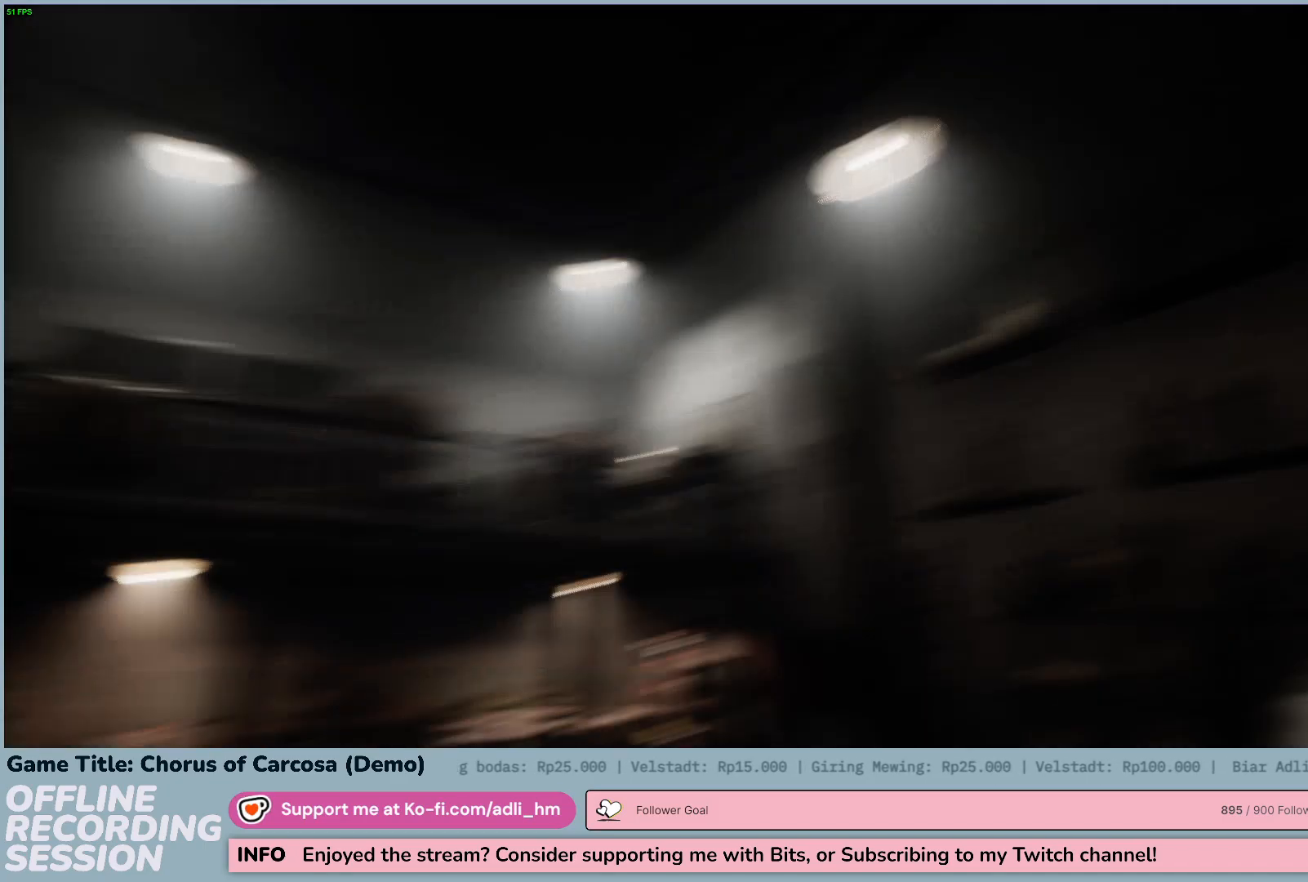
{"keys": ["a"], "events": [[317, "a", "down"]]}
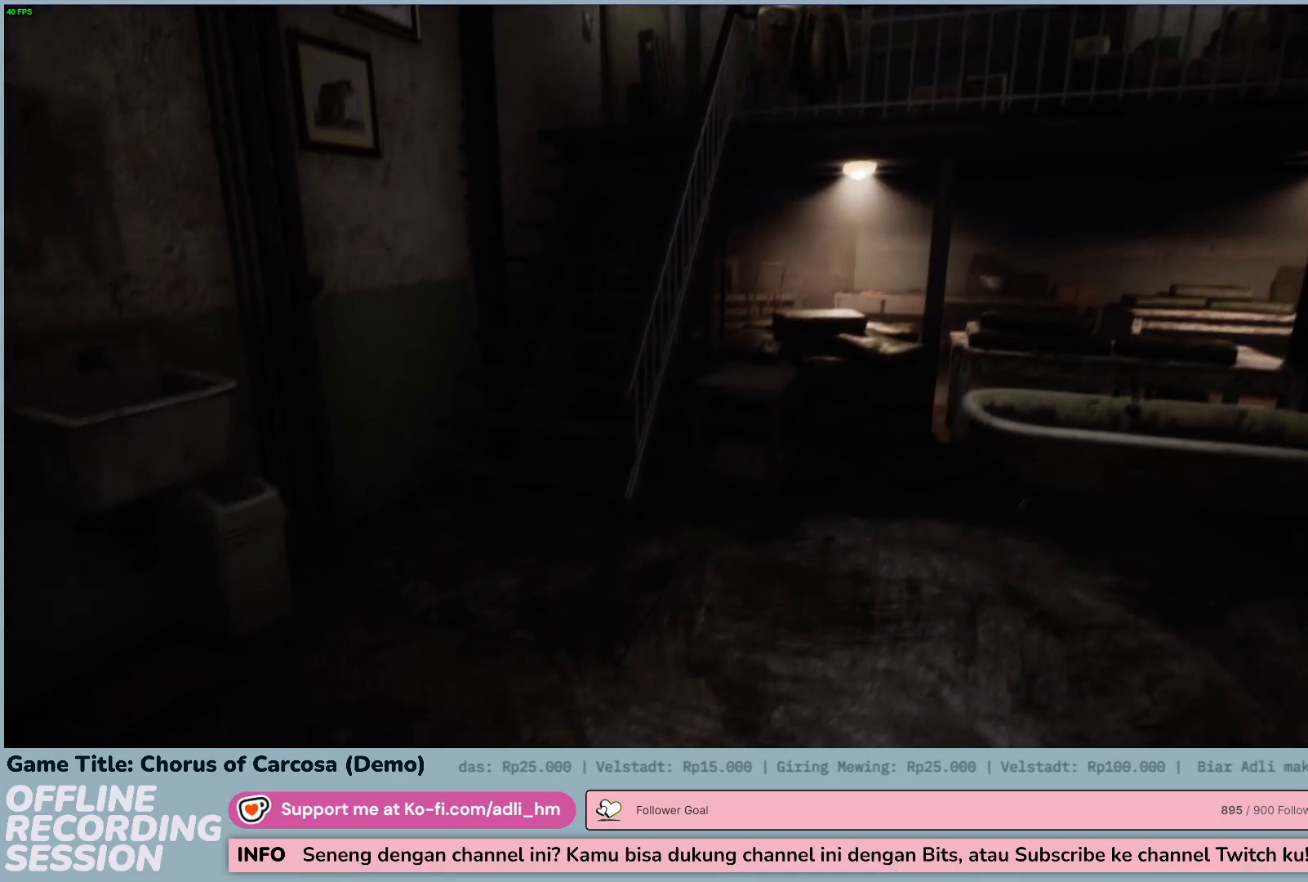
{"keys": ["a", "w"], "events": [[50, "w", "down"]]}
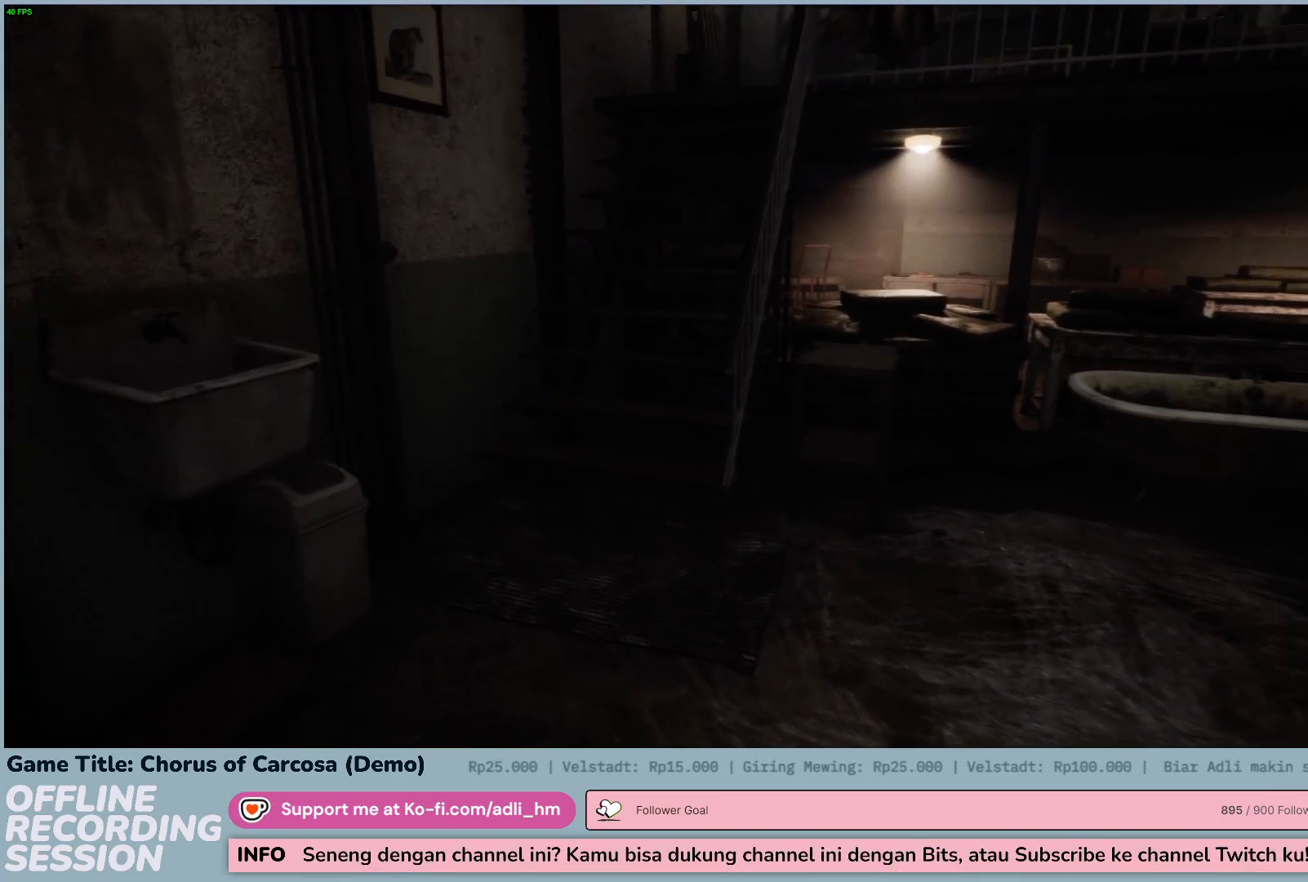
{"keys": ["a", "w"], "events": []}
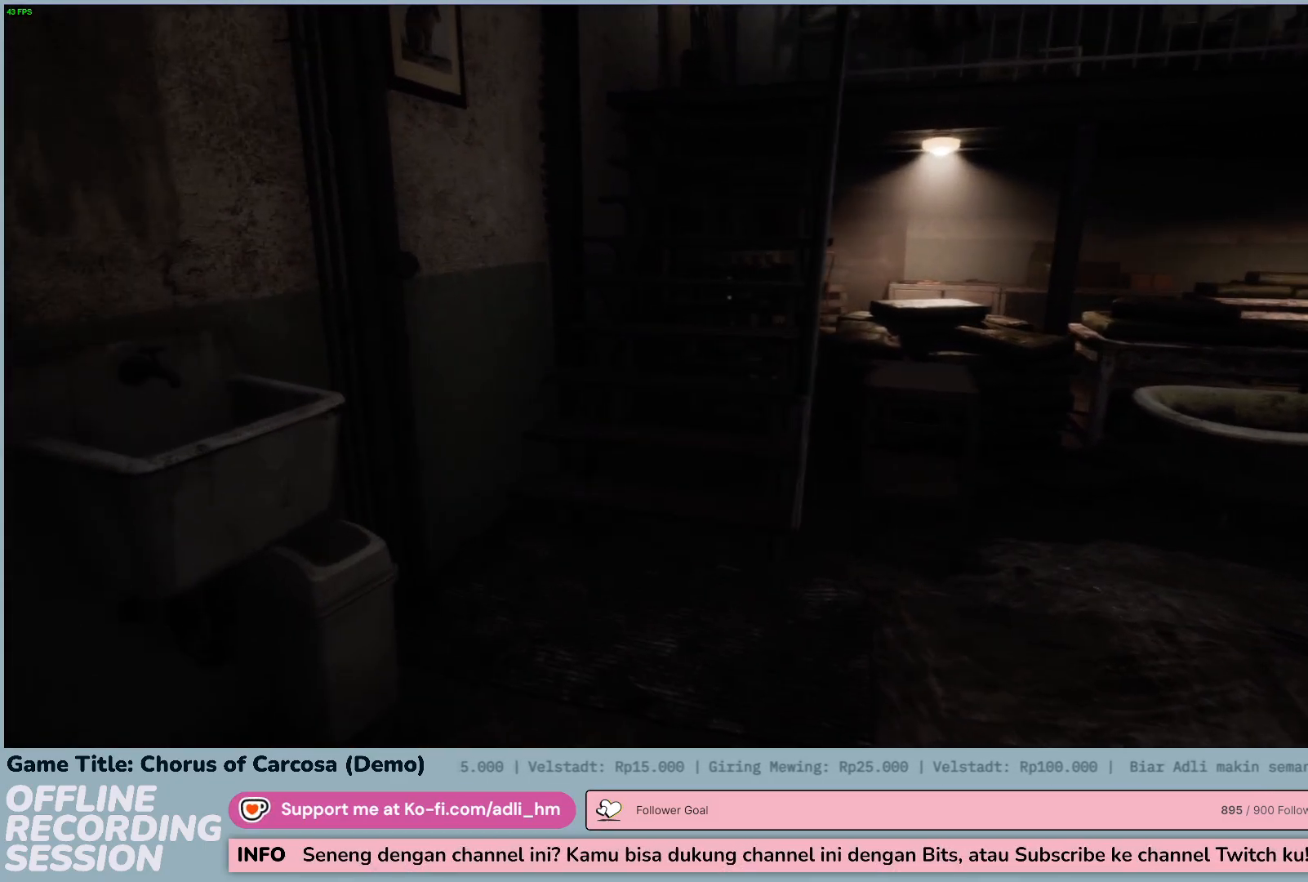
{"keys": ["w"], "events": [[250, "a", "up"]]}
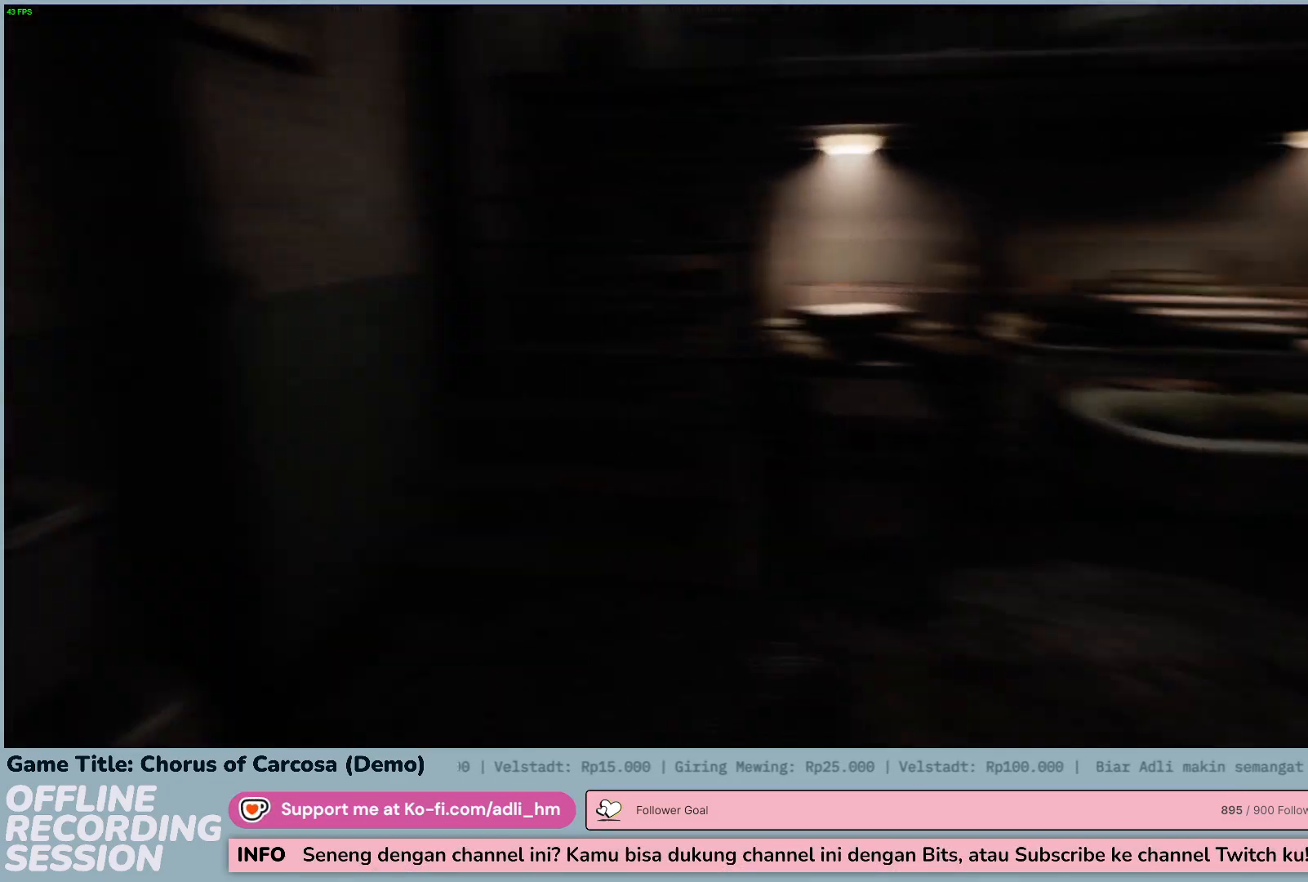
{"keys": ["w"], "events": []}
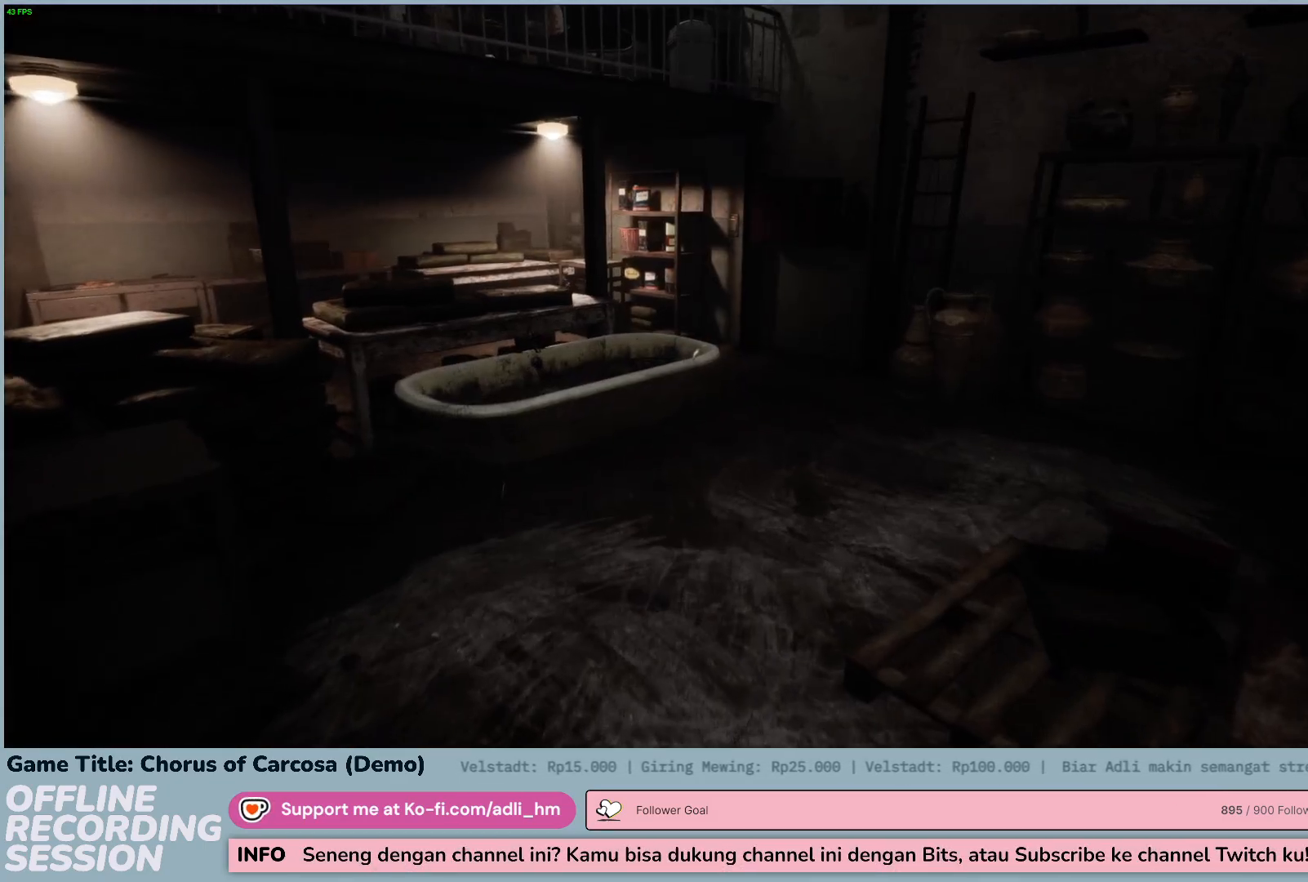
{"keys": ["w"], "events": []}
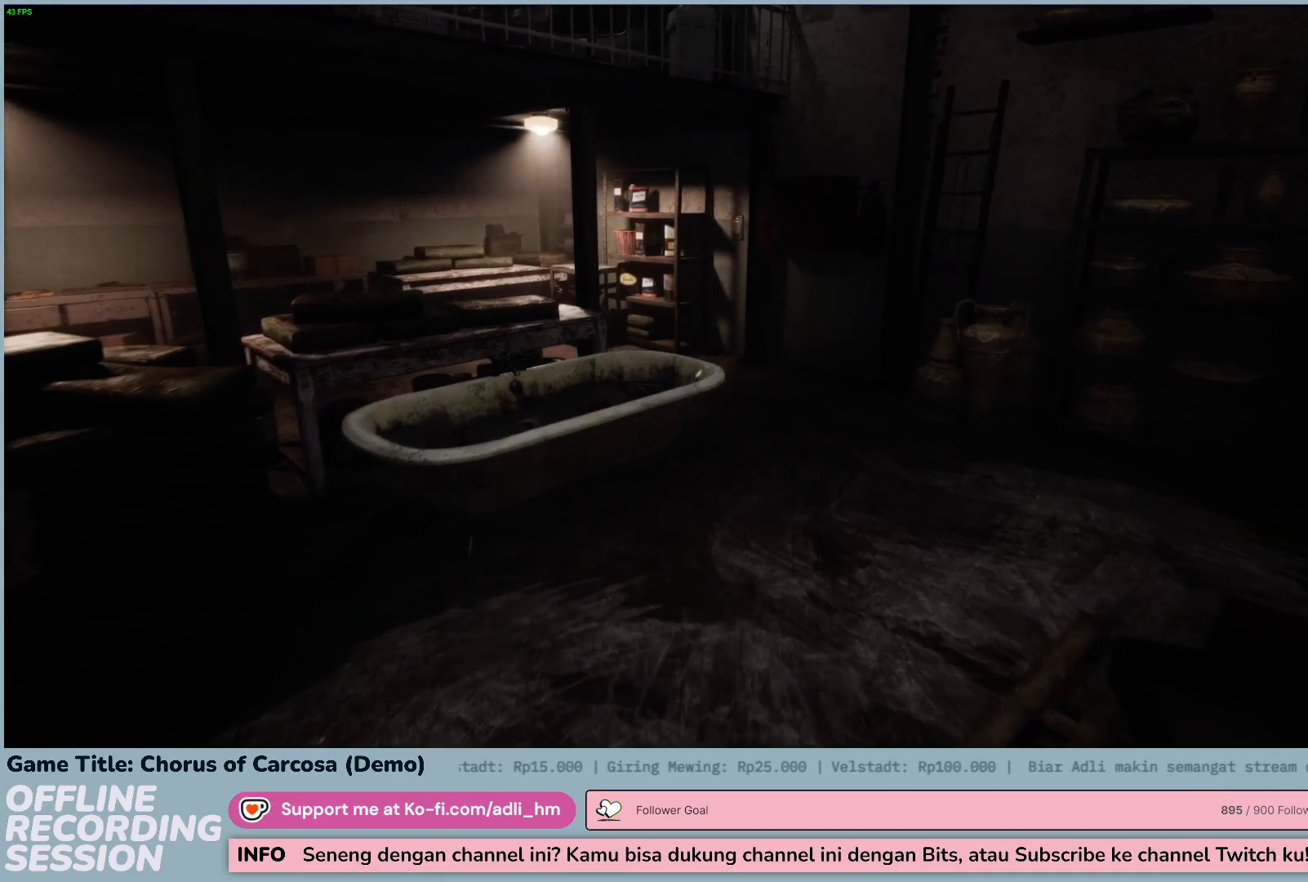
{"keys": ["w"], "events": []}
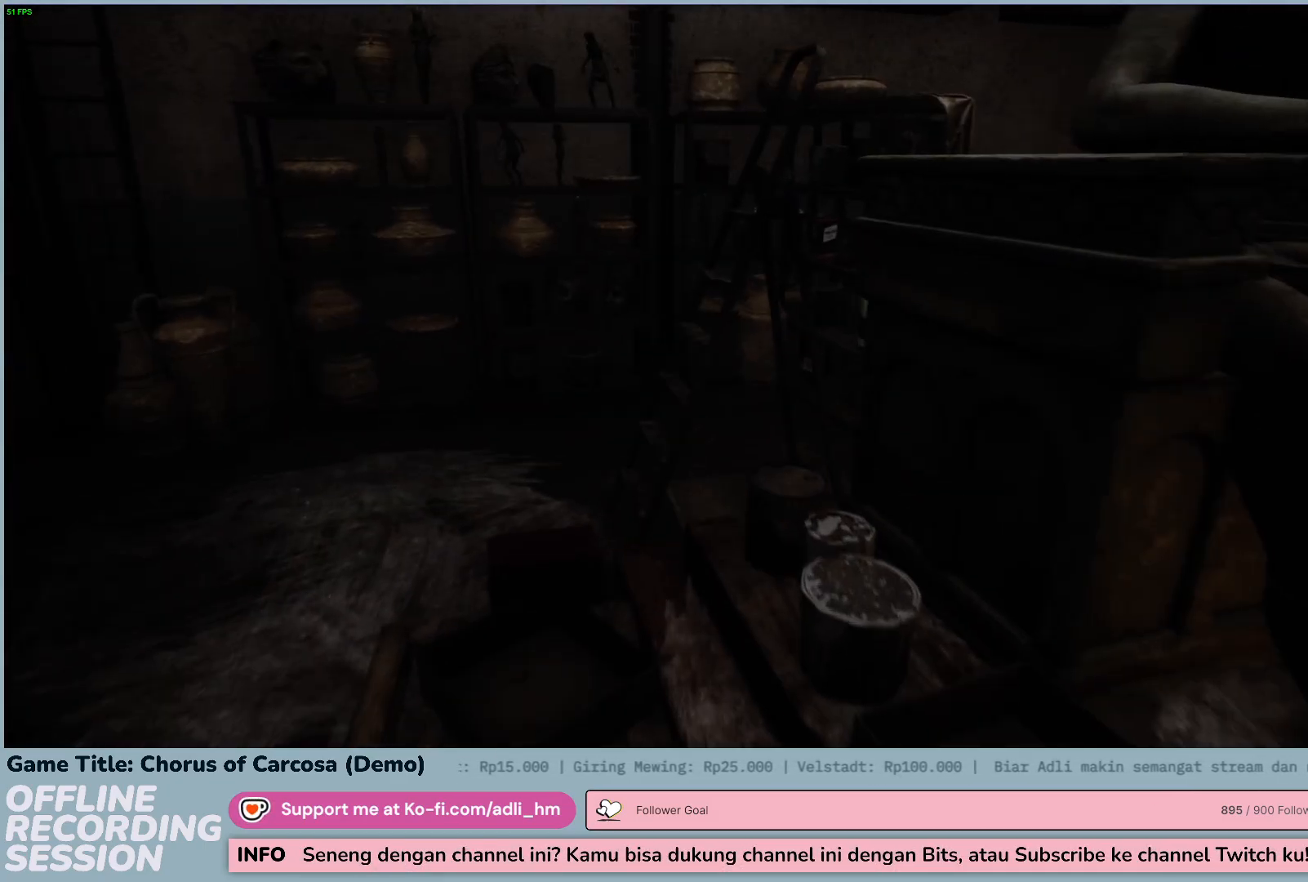
{"keys": ["w"], "events": []}
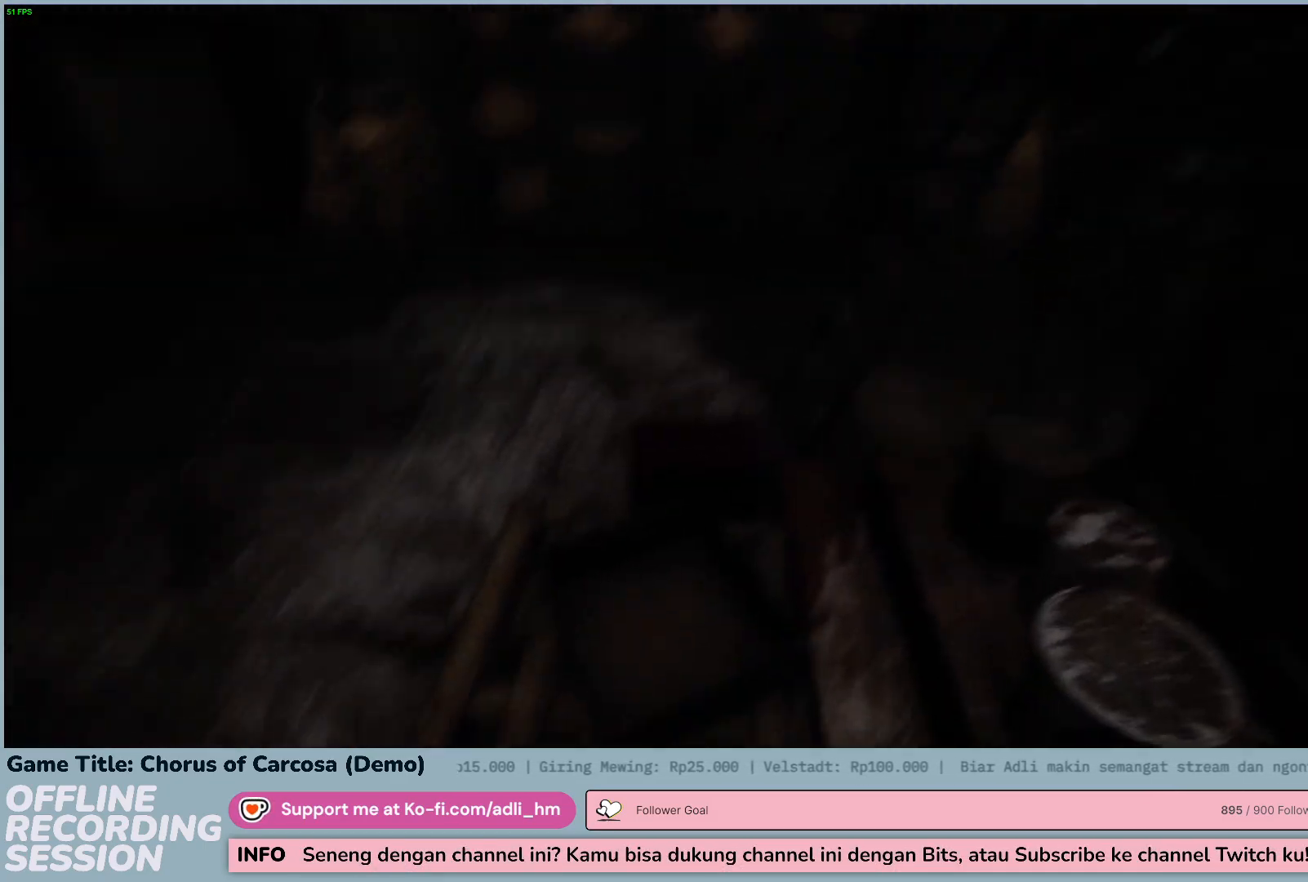
{"keys": ["w"], "events": []}
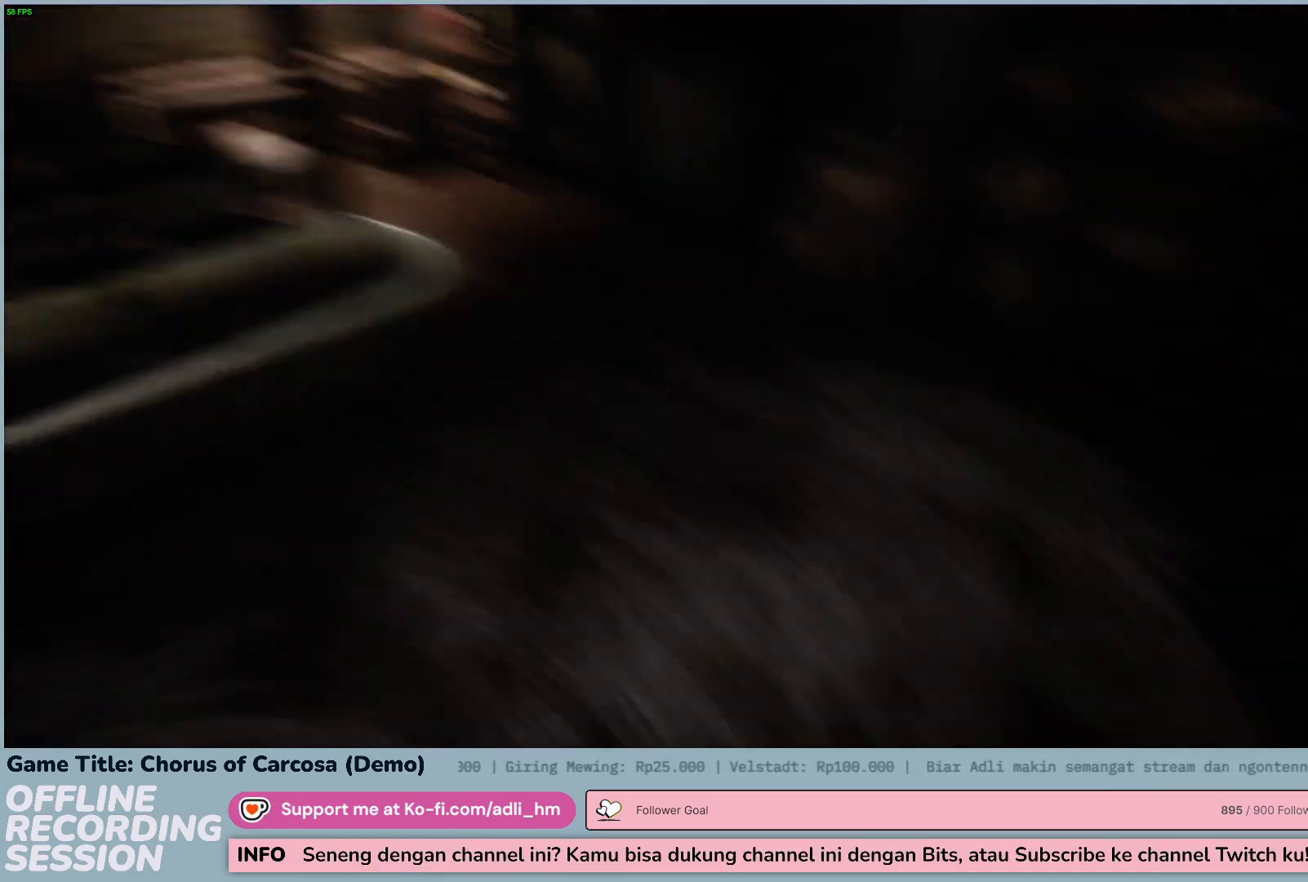
{"keys": ["d", "w"], "events": [[117, "d", "down"]]}
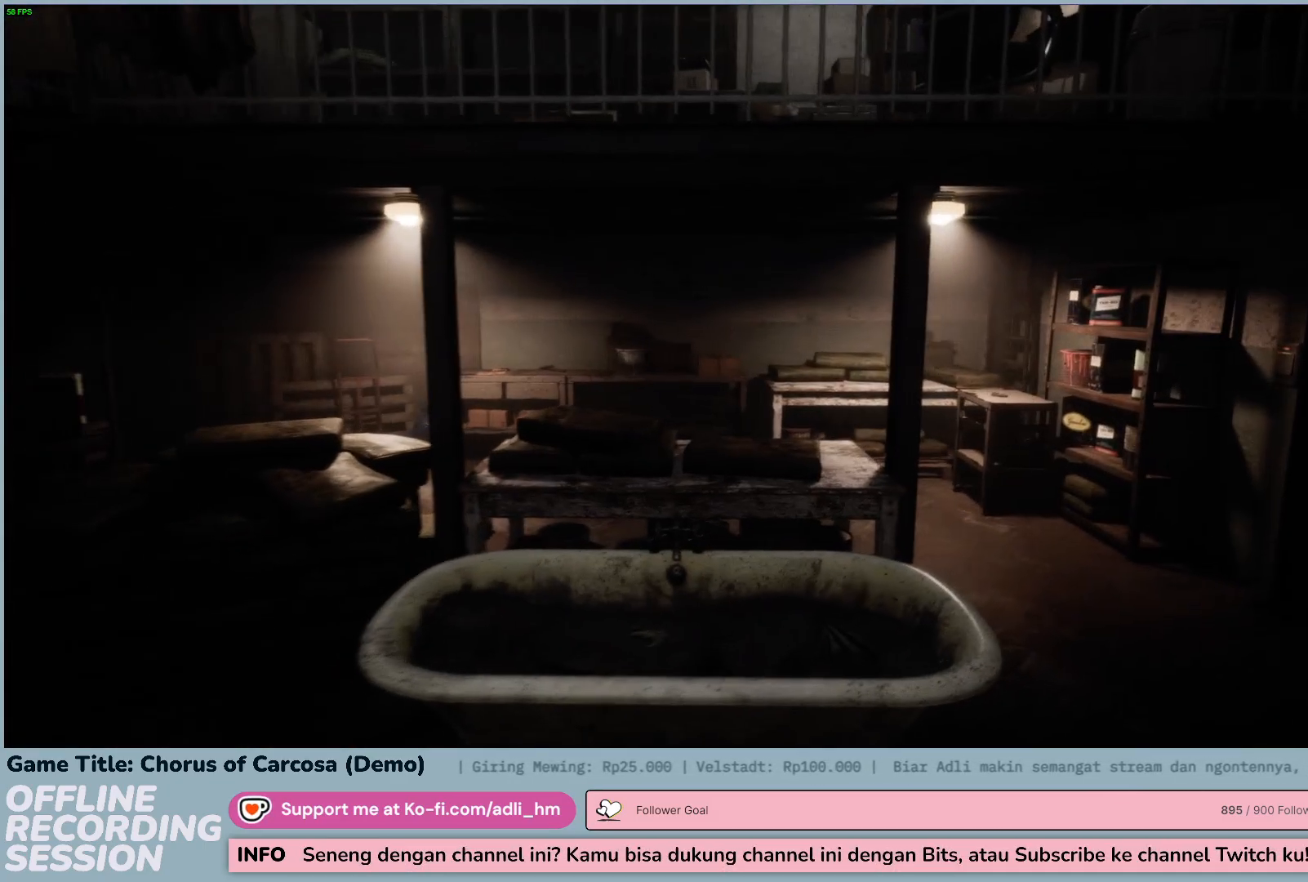
{"keys": ["d", "w"], "events": []}
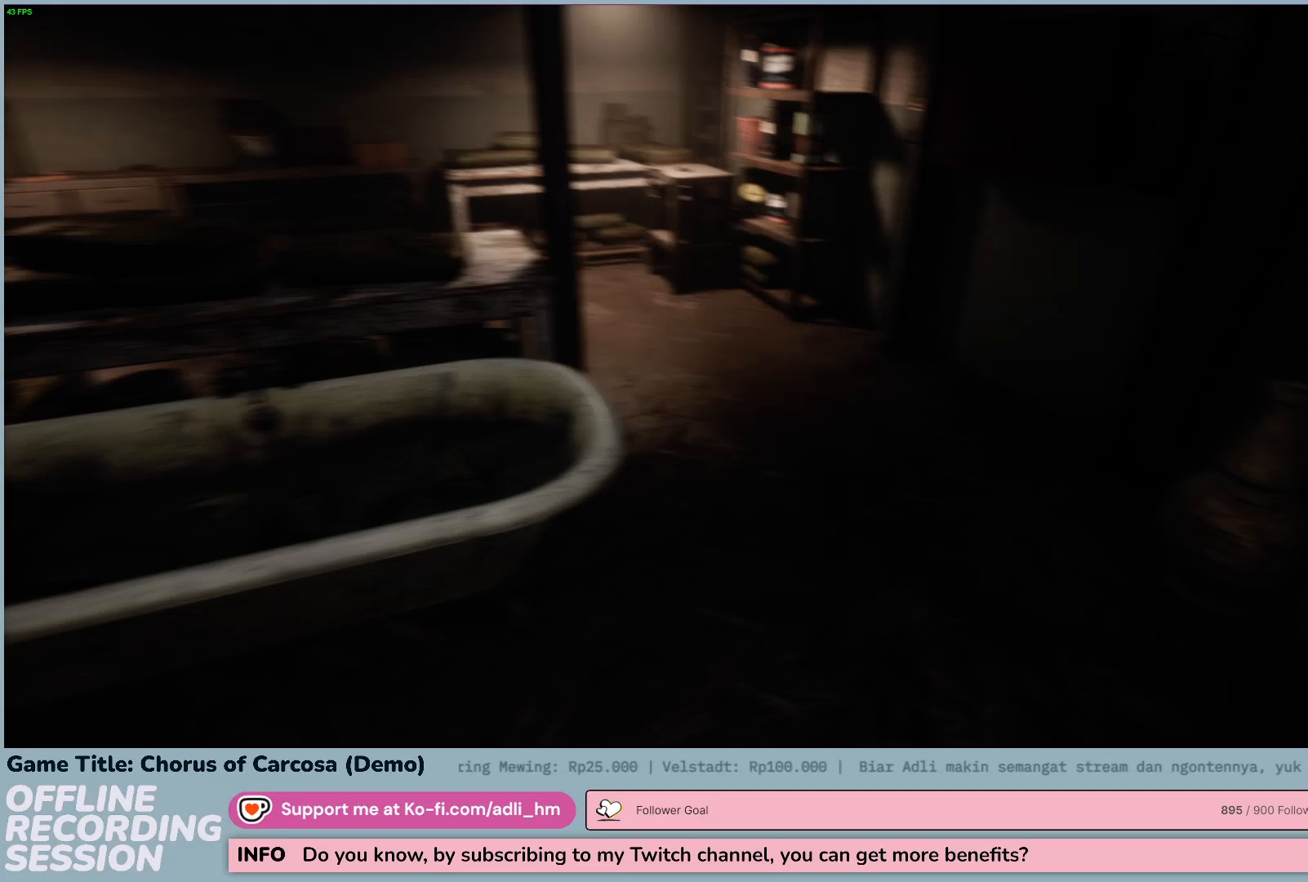
{"keys": ["d", "w"], "events": []}
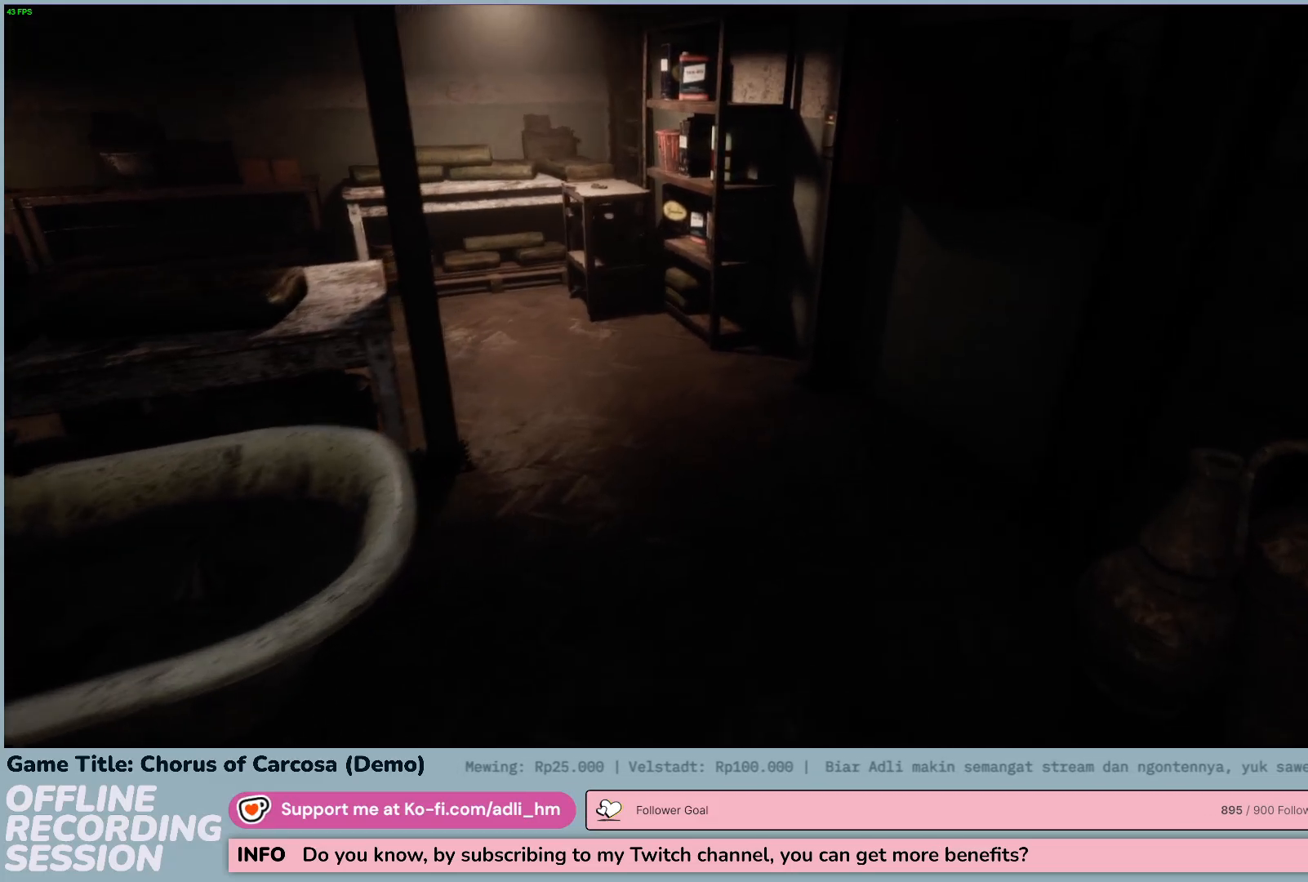
{"keys": ["w"], "events": [[367, "d", "up"]]}
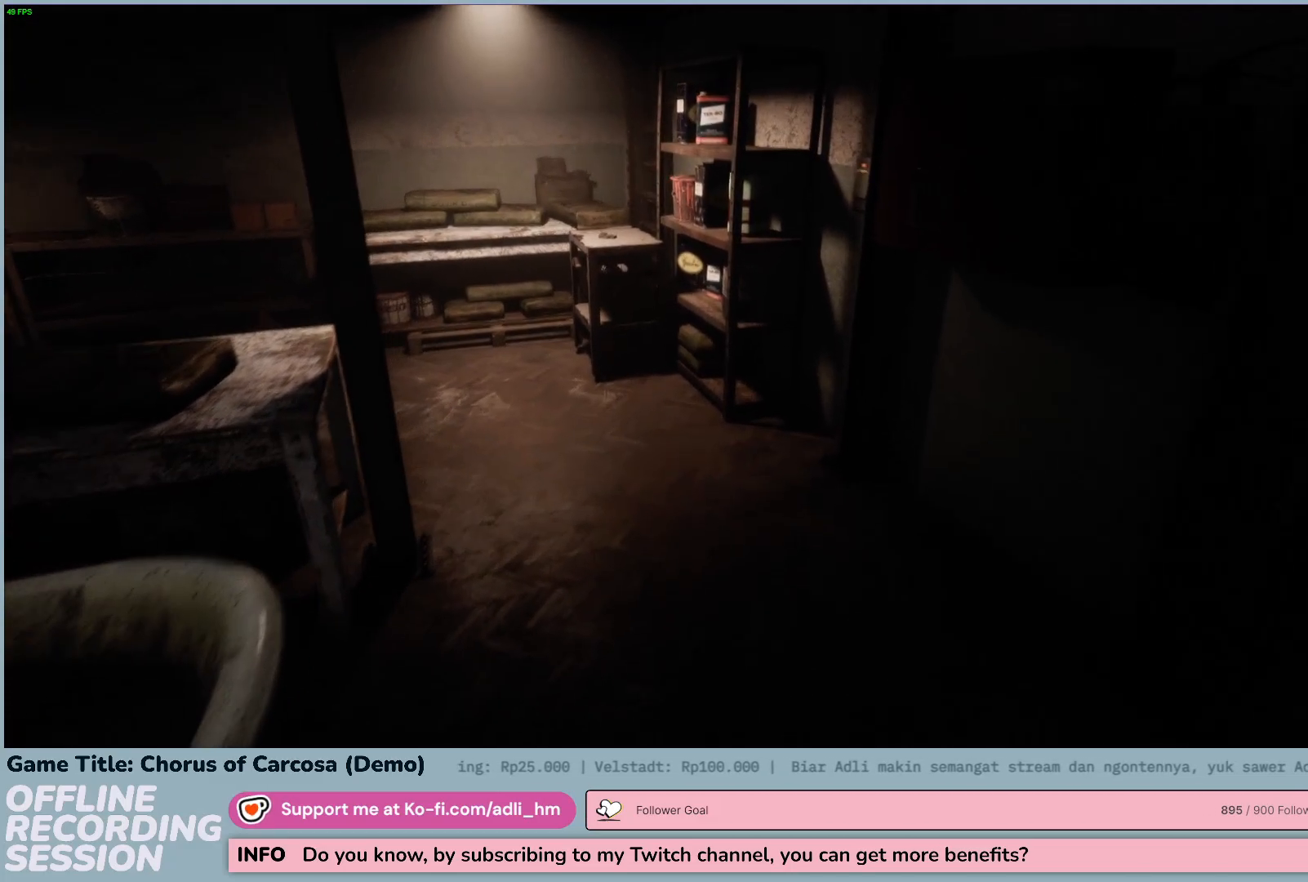
{"keys": ["w"], "events": []}
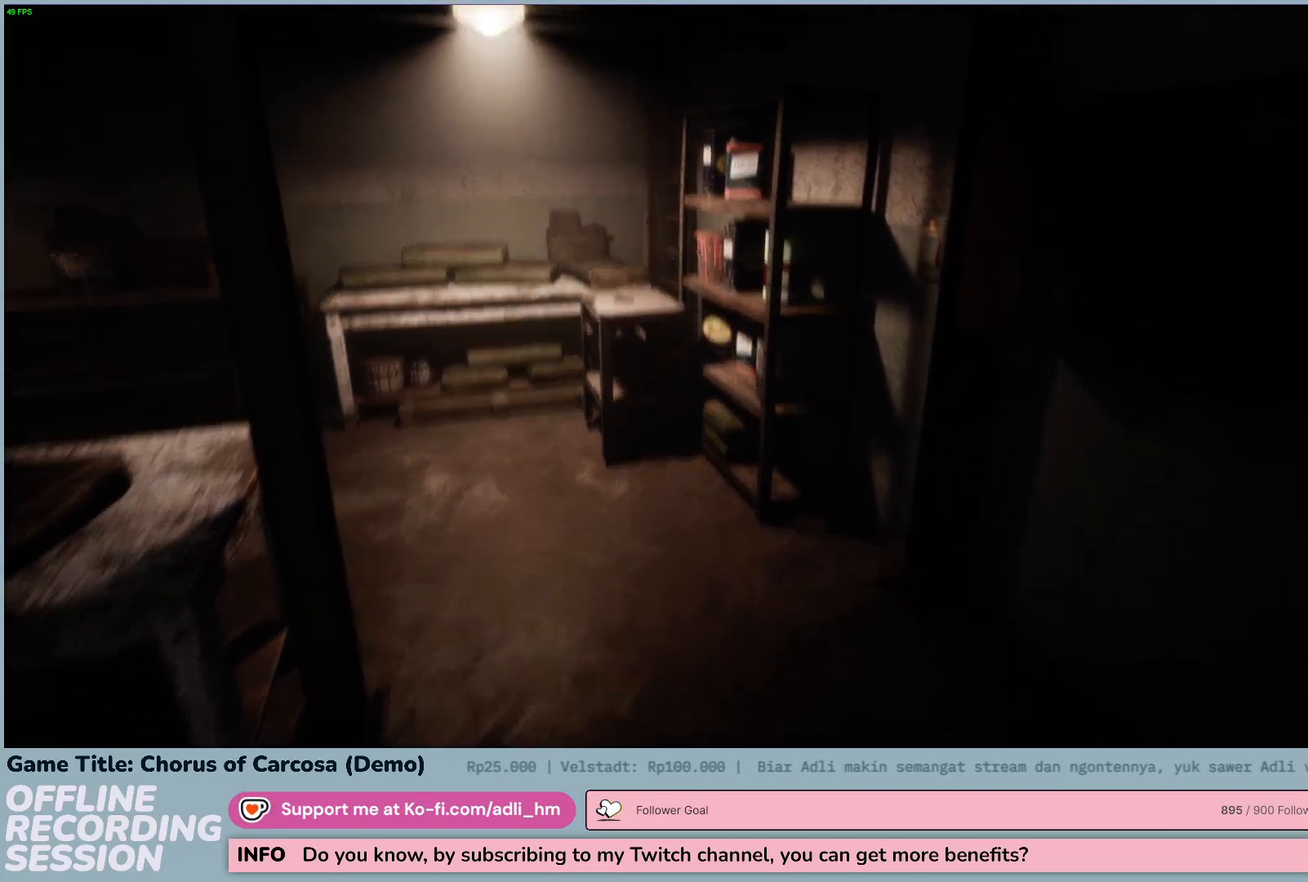
{"keys": ["w"], "events": []}
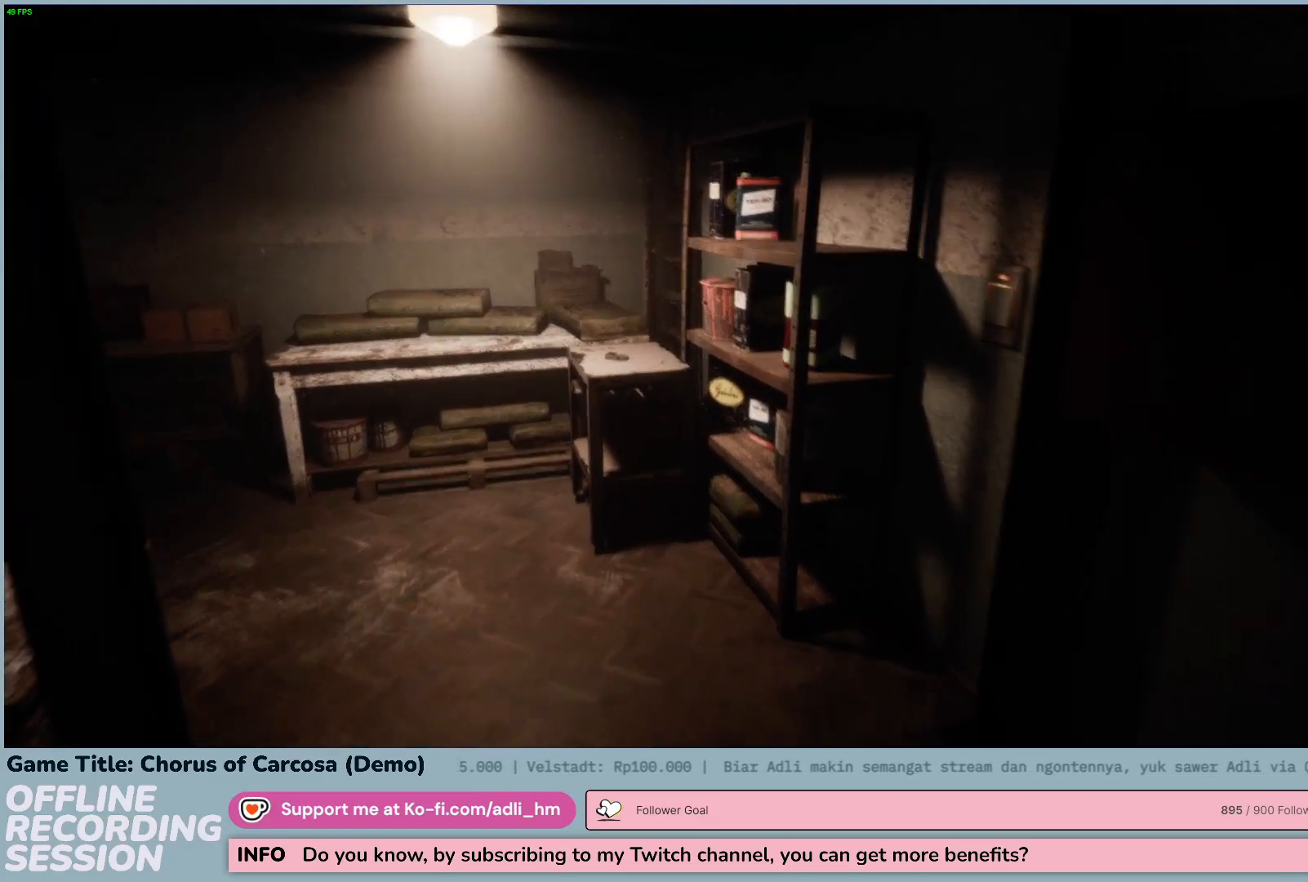
{"keys": ["d", "w"], "events": [[483, "d", "down"]]}
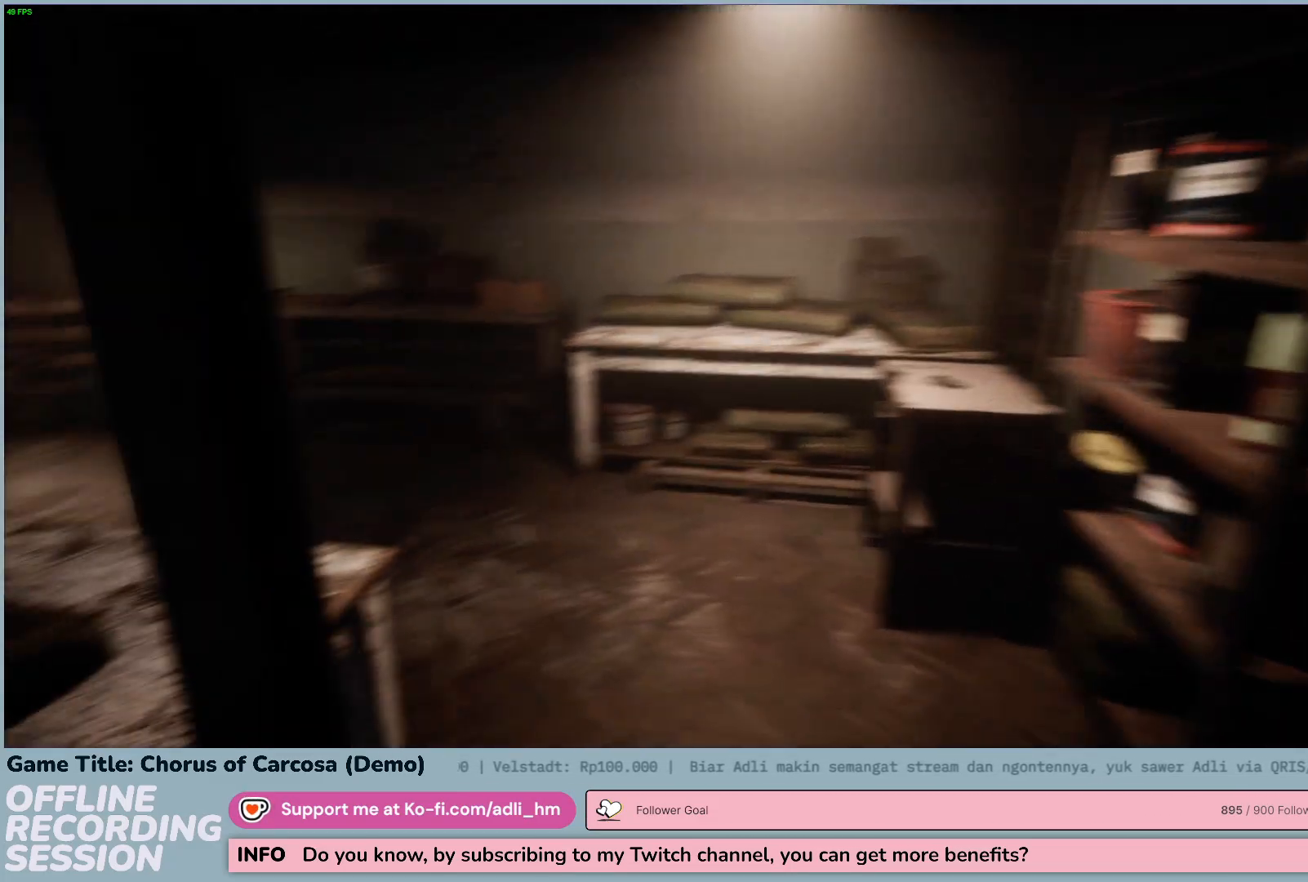
{"keys": ["d", "w"], "events": []}
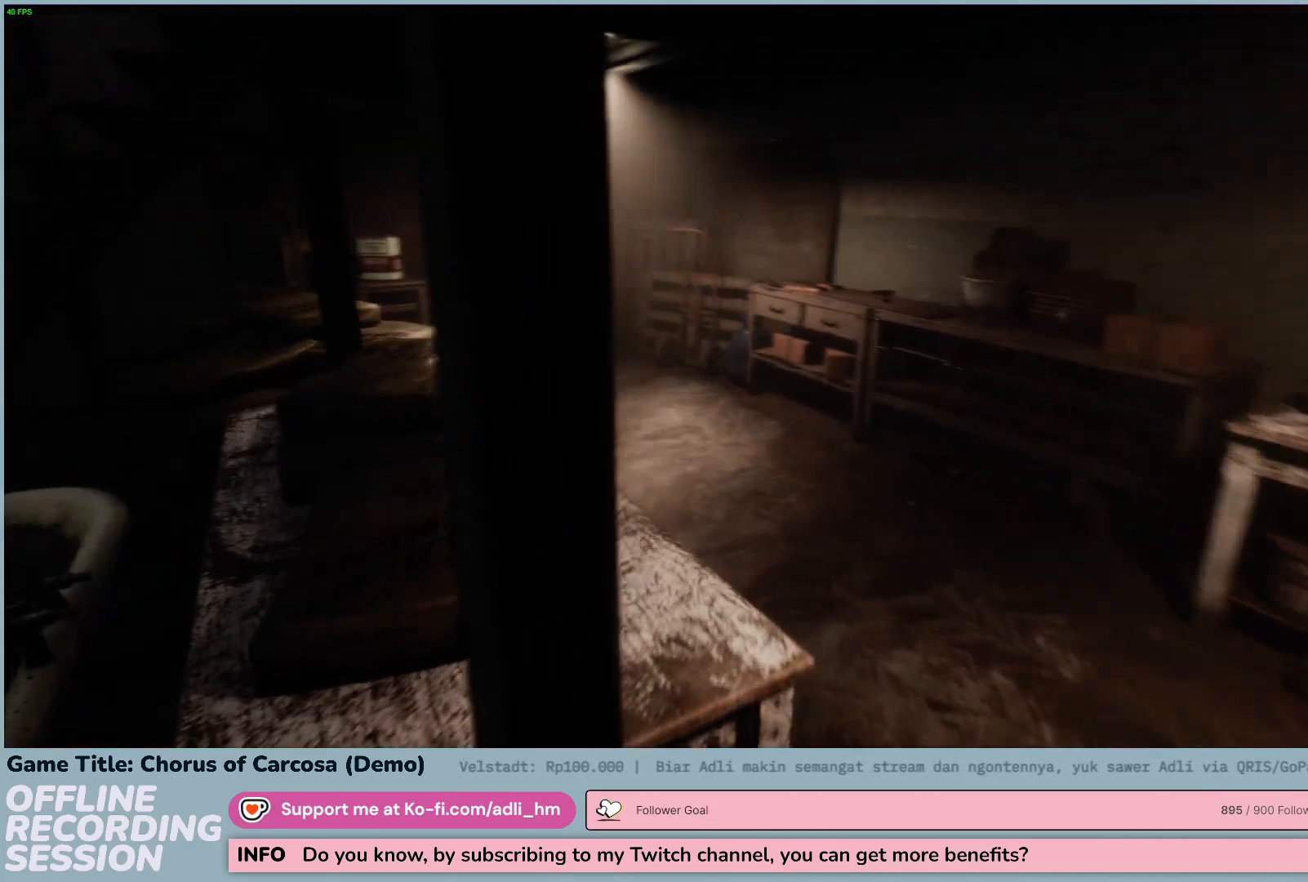
{"keys": ["d", "w"], "events": []}
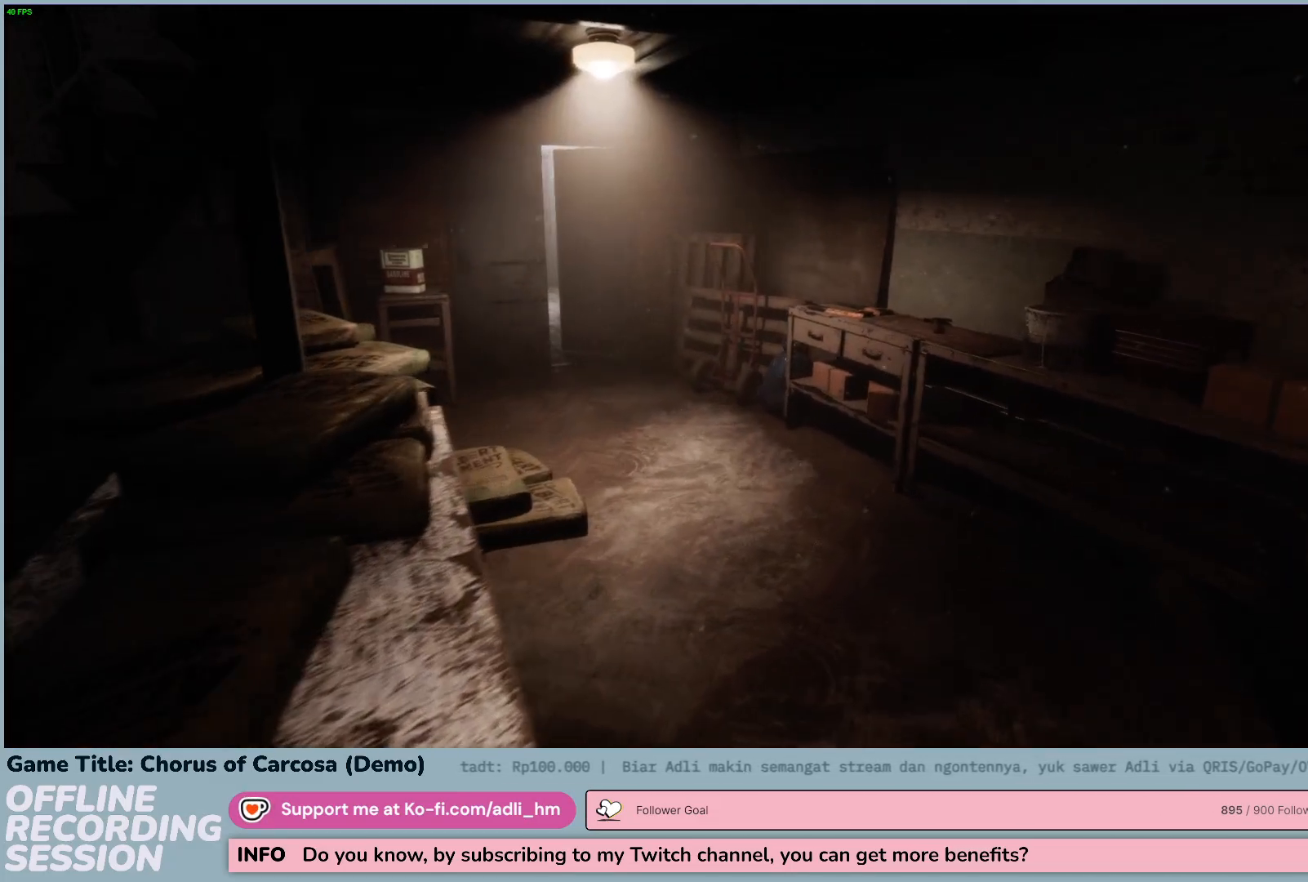
{"keys": ["d", "w"], "events": []}